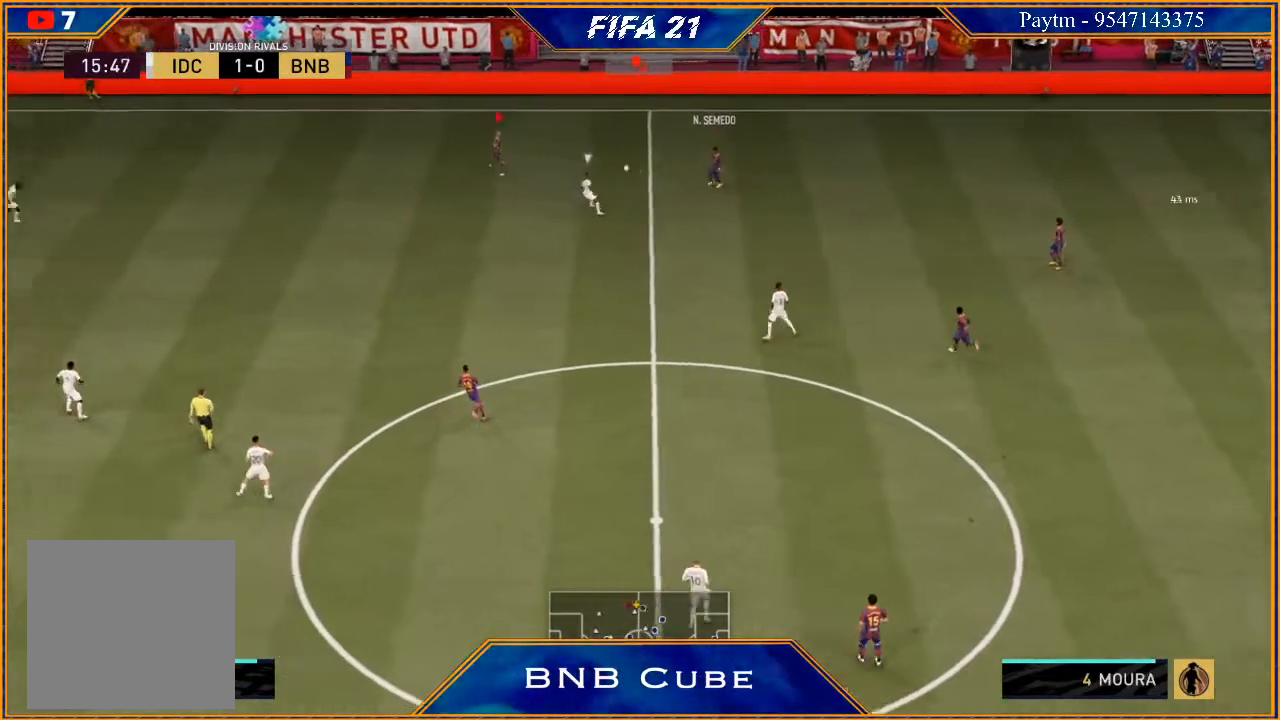
Gameplay with a controller (Xbox layout); each line is a JSON object with the inputs held at the frame after it. "events" lists button and stick changes between this image and that frame as [ms after this image, input, new state], when the widget could be followed in between. Not read: L3.
{"buttons": ["R2"], "left_stick": "left", "right_stick": "center", "events": []}
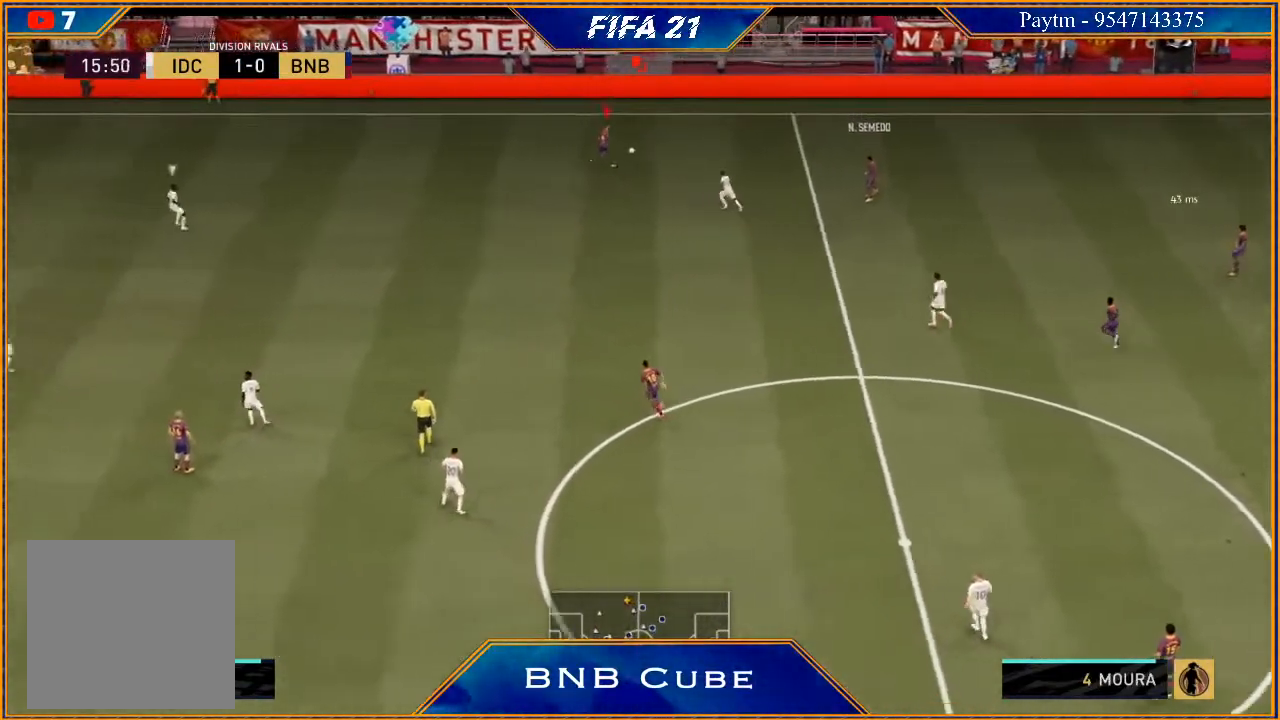
{"buttons": [], "left_stick": "left", "right_stick": "down", "events": [[267, "R2", "up"], [267, "right_stick", "down"]]}
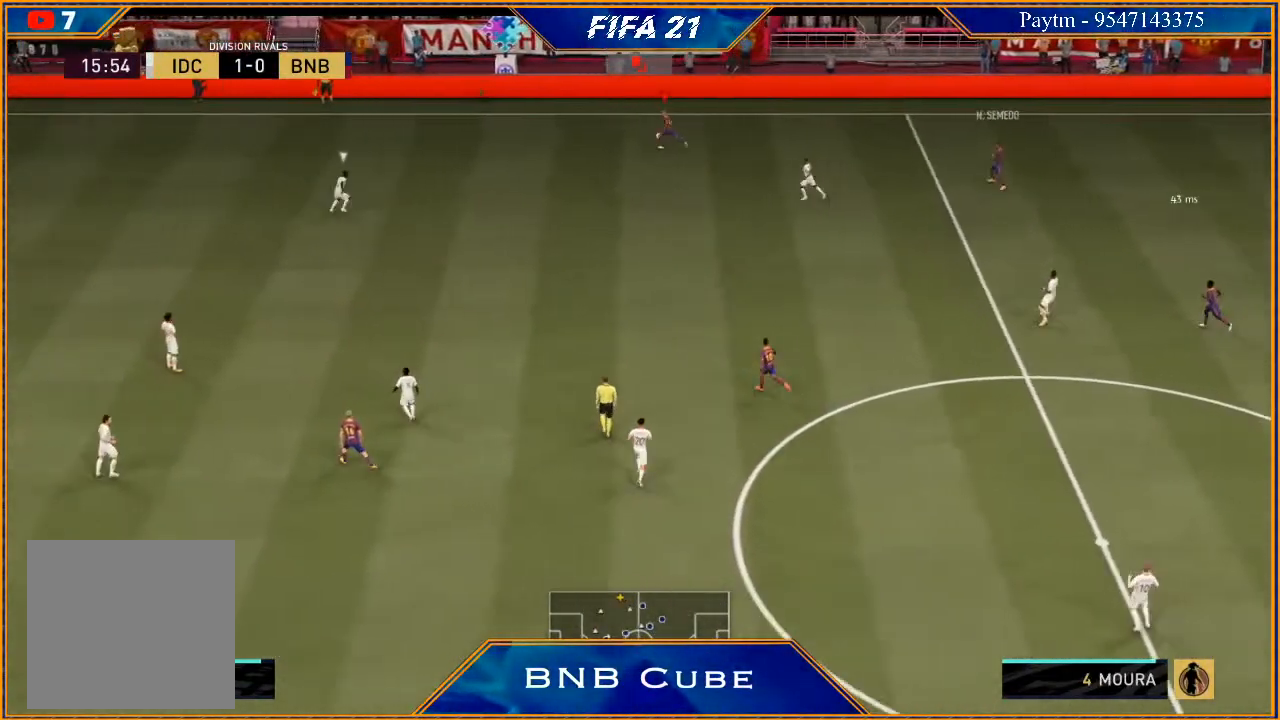
{"buttons": [], "left_stick": "down-left", "right_stick": "center", "events": [[233, "left_stick", "down-left"], [467, "right_stick", "center"]]}
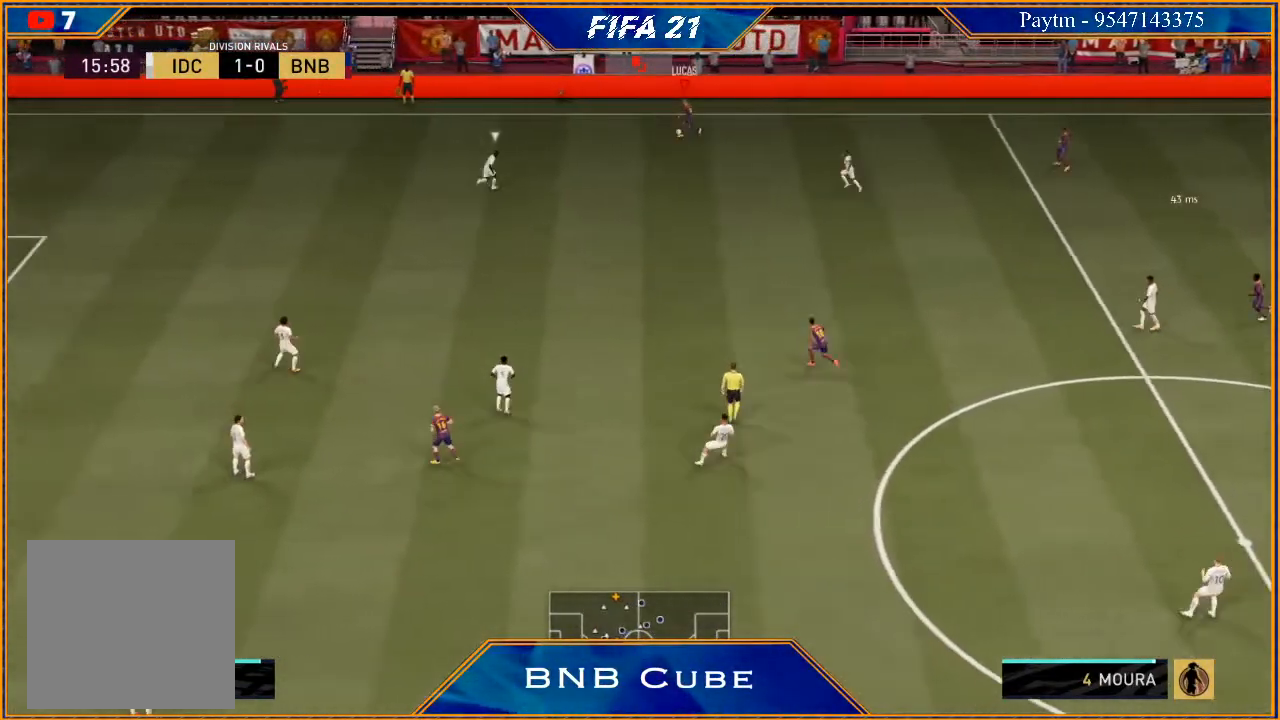
{"buttons": ["R2"], "left_stick": "down", "right_stick": "center", "events": [[33, "left_stick", "down"], [167, "A", "down"], [233, "A", "up"], [367, "R2", "down"]]}
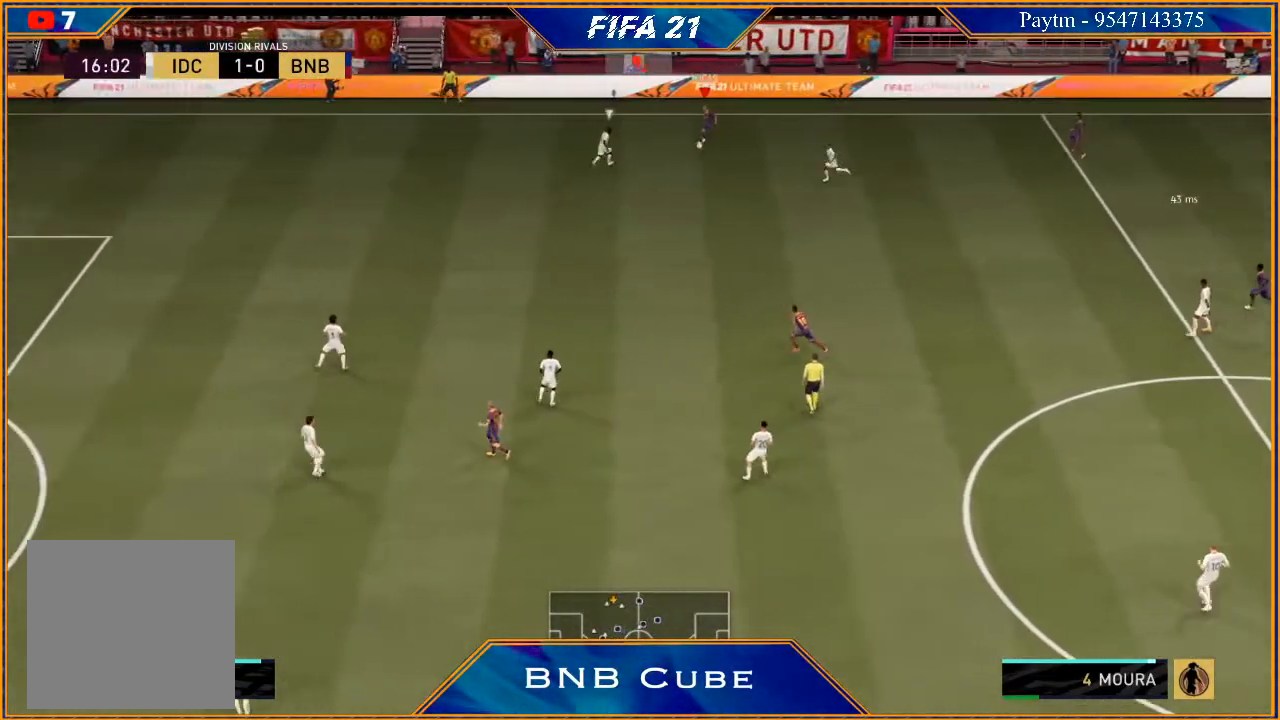
{"buttons": ["R2"], "left_stick": "left", "right_stick": "center", "events": [[100, "left_stick", "center"], [233, "left_stick", "left"]]}
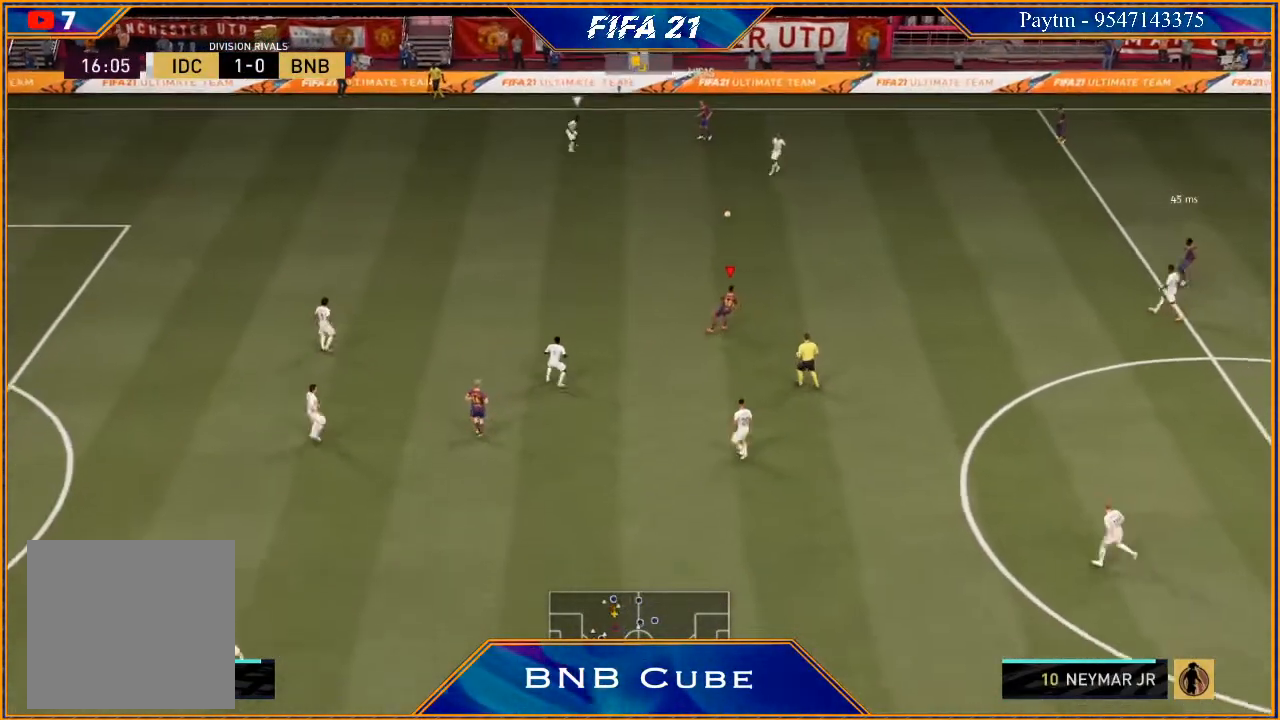
{"buttons": [], "left_stick": "left", "right_stick": "center", "events": [[33, "R2", "up"], [400, "left_stick", "down"], [467, "left_stick", "left"]]}
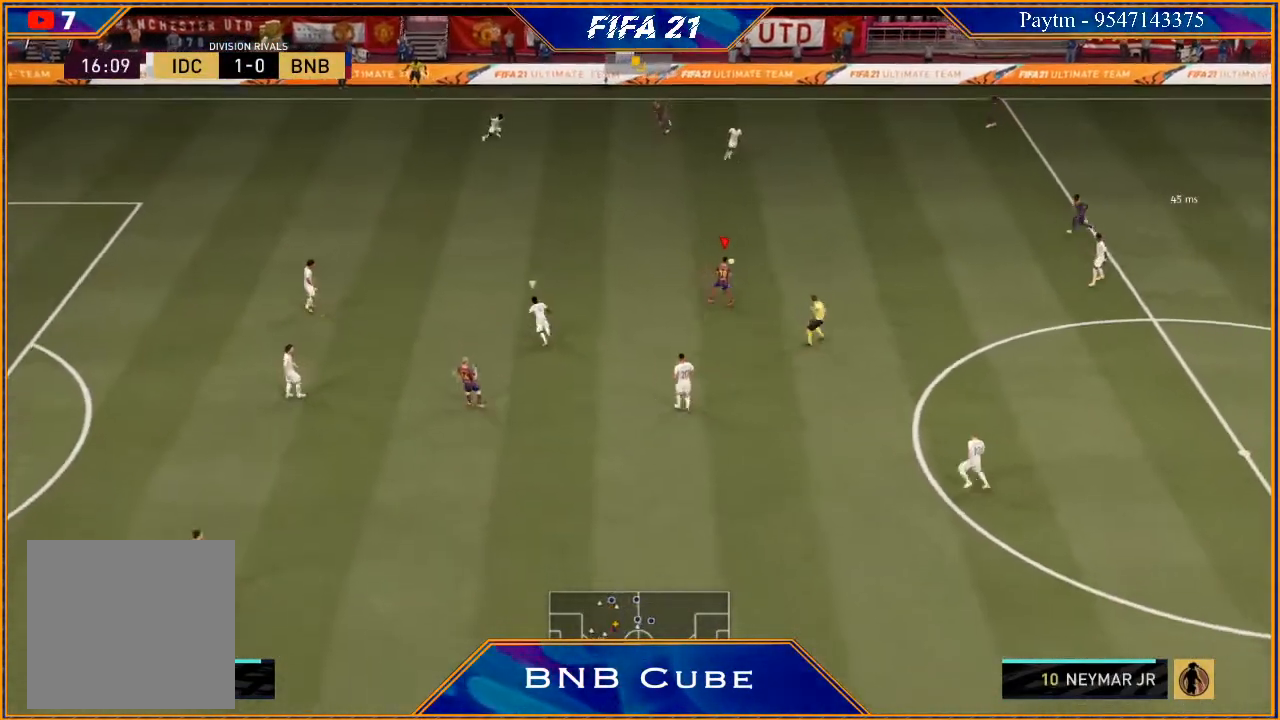
{"buttons": [], "left_stick": "left", "right_stick": "right", "events": [[333, "right_stick", "left"], [500, "right_stick", "right"]]}
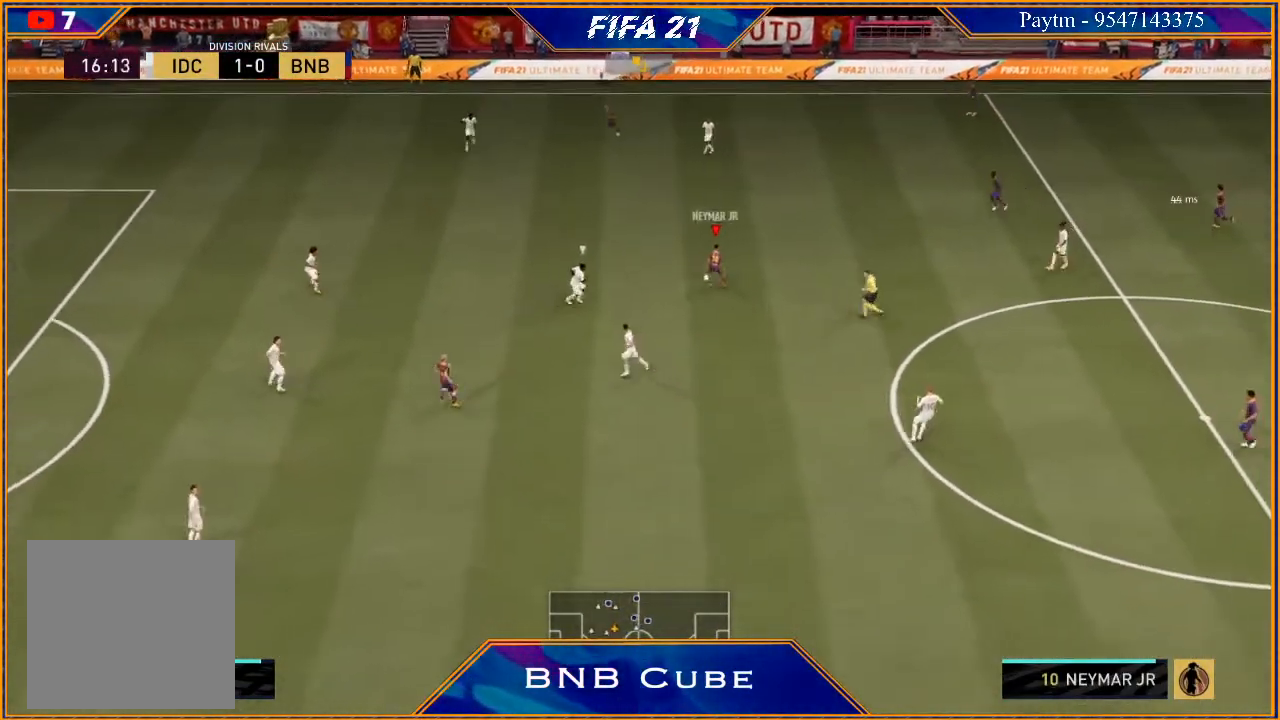
{"buttons": ["R2"], "left_stick": "up-left", "right_stick": "center", "events": [[67, "left_stick", "up-left"], [67, "right_stick", "center"], [333, "R2", "down"]]}
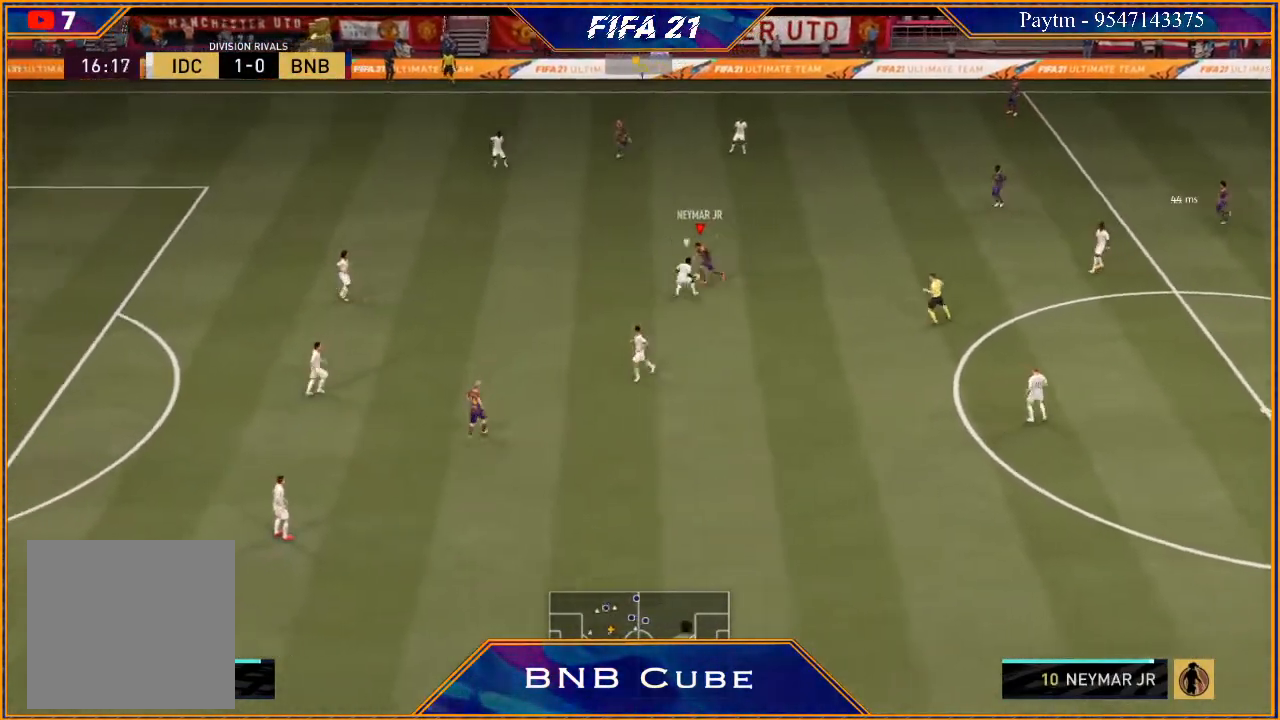
{"buttons": ["R2"], "left_stick": "left", "right_stick": "center", "events": [[233, "left_stick", "left"]]}
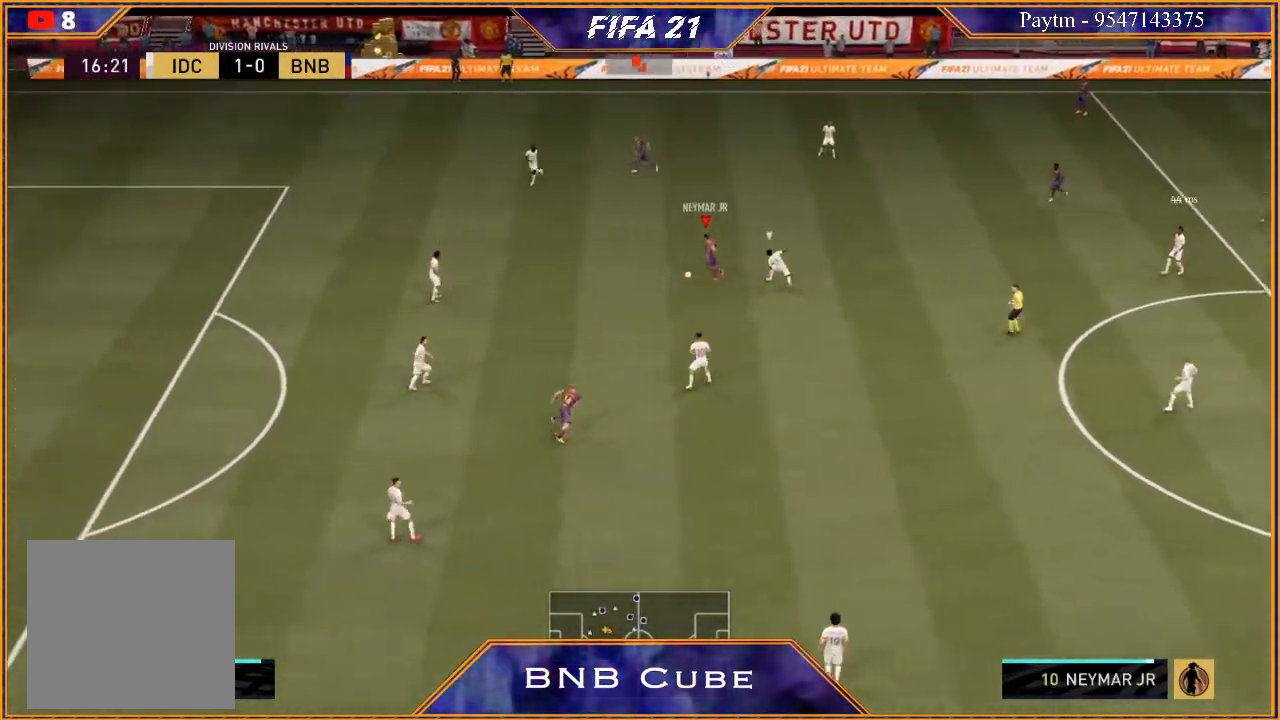
{"buttons": [], "left_stick": "down-left", "right_stick": "center", "events": [[100, "X", "down"], [167, "R2", "up"], [167, "X", "up"], [233, "A", "down"], [300, "left_stick", "down-left"], [333, "A", "up"]]}
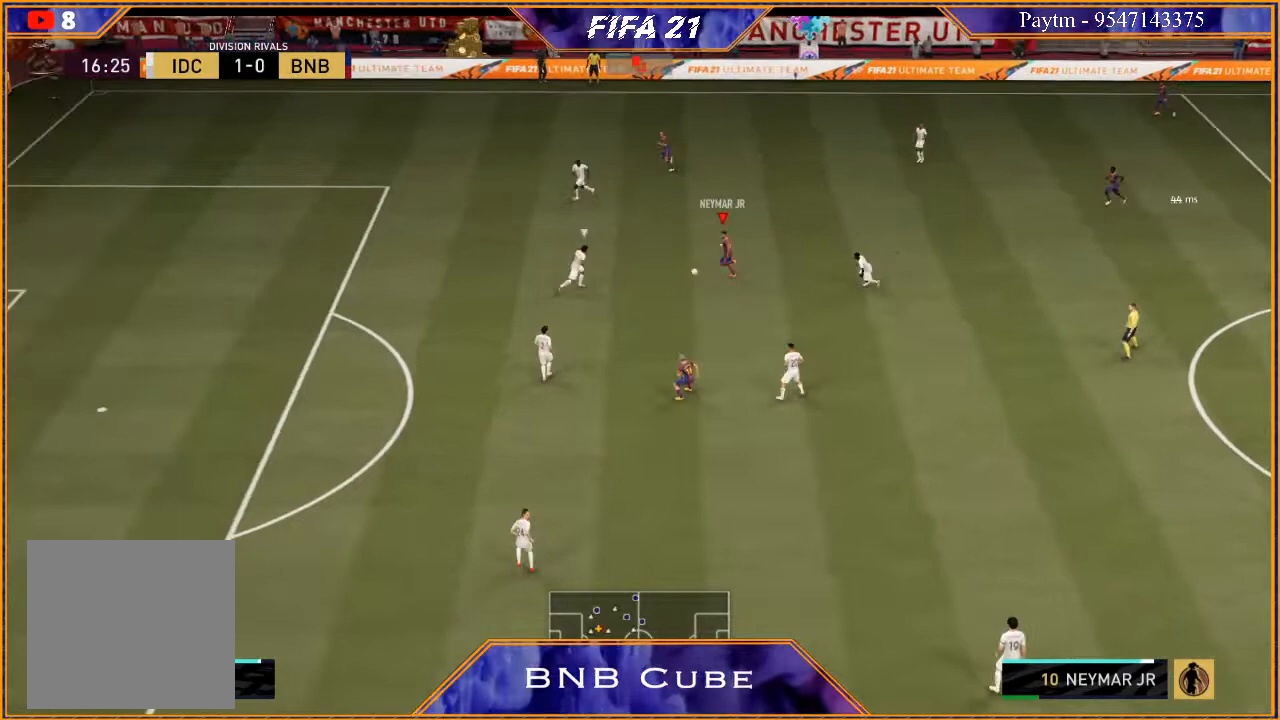
{"buttons": ["R2"], "left_stick": "down-left", "right_stick": "center", "events": [[200, "R2", "down"]]}
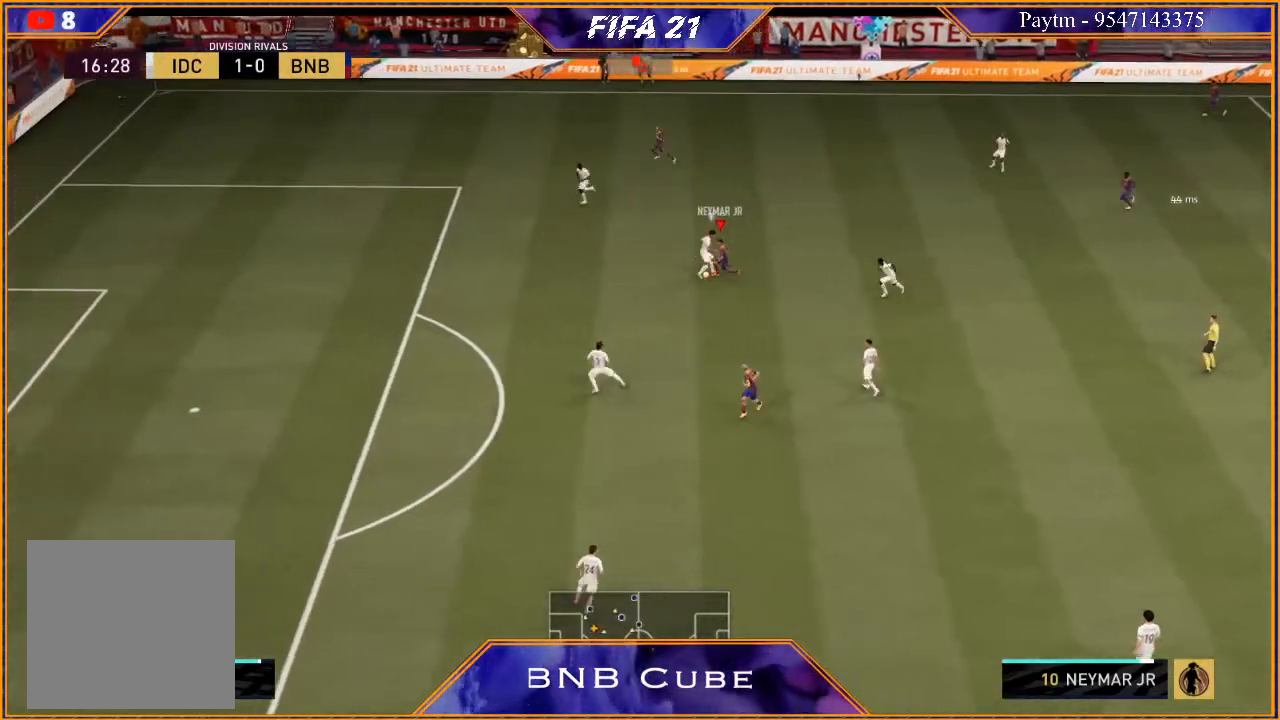
{"buttons": ["R2"], "left_stick": "down-right", "right_stick": "center", "events": [[467, "left_stick", "down-right"]]}
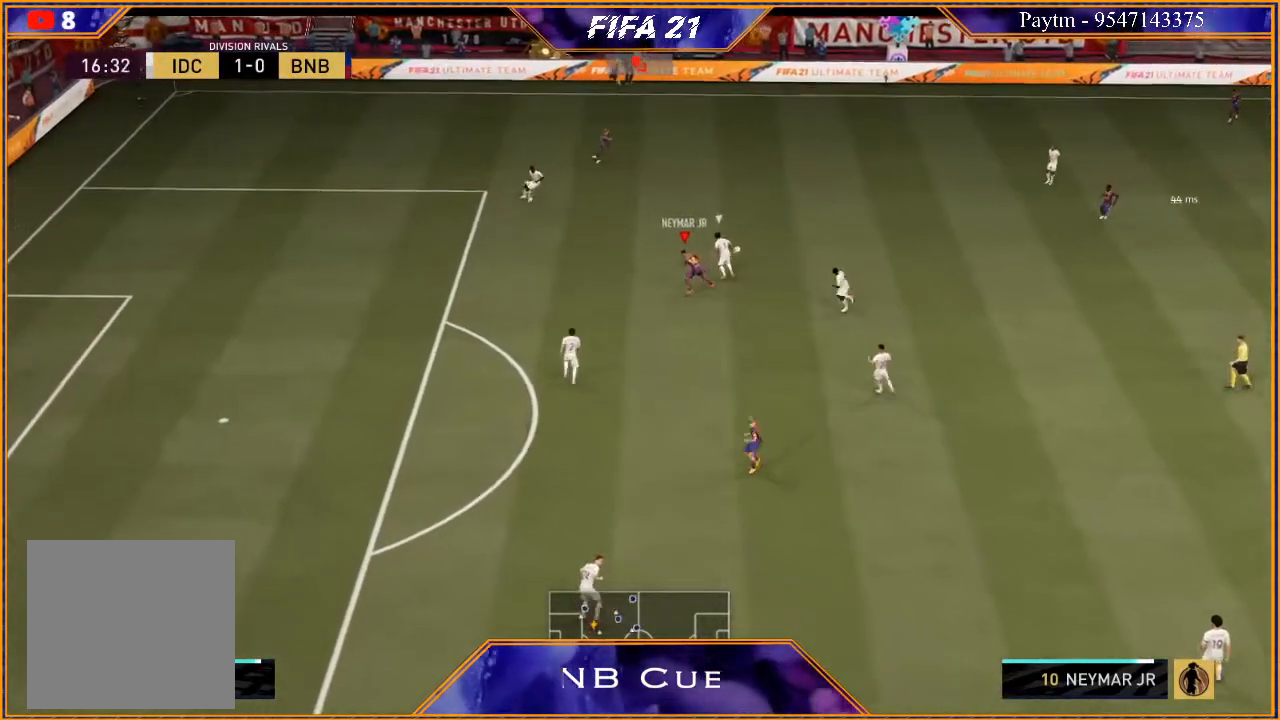
{"buttons": ["R2"], "left_stick": "up", "right_stick": "center", "events": [[33, "left_stick", "right"], [333, "L1", "down"], [467, "left_stick", "up"], [500, "L1", "up"]]}
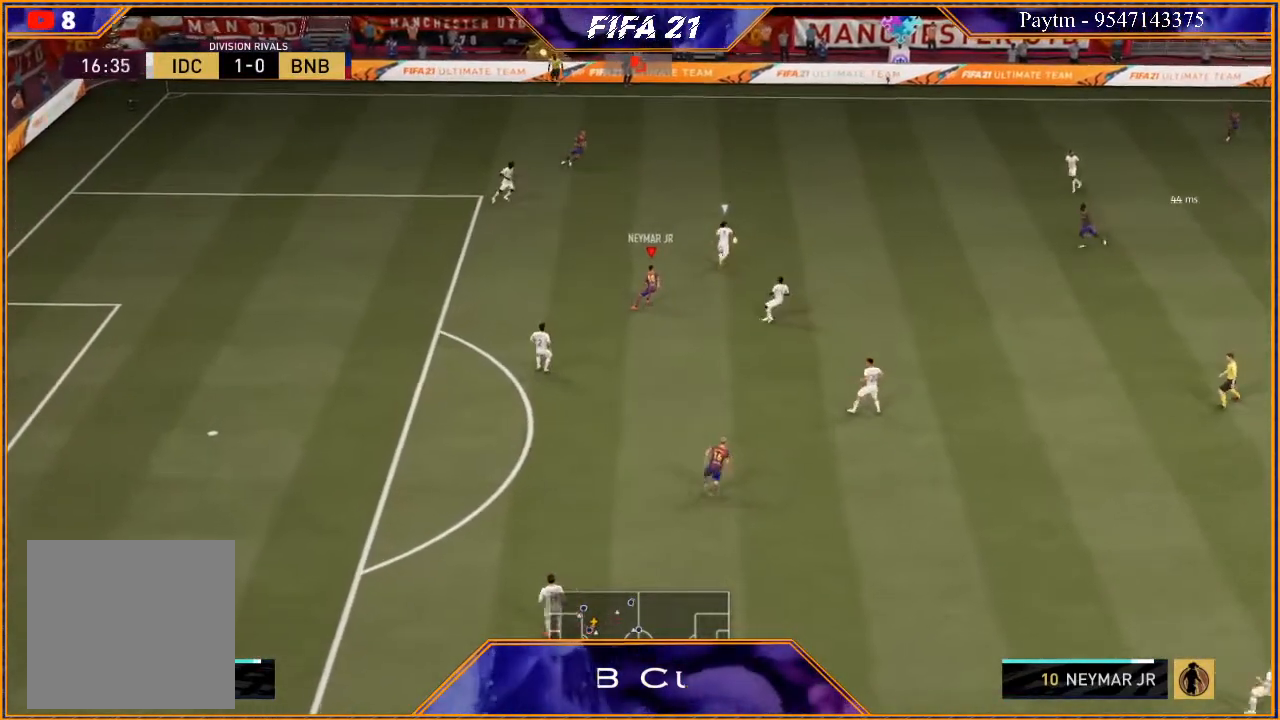
{"buttons": ["L2", "R2"], "left_stick": "up-left", "right_stick": "center", "events": [[167, "L2", "down"], [233, "left_stick", "up-left"]]}
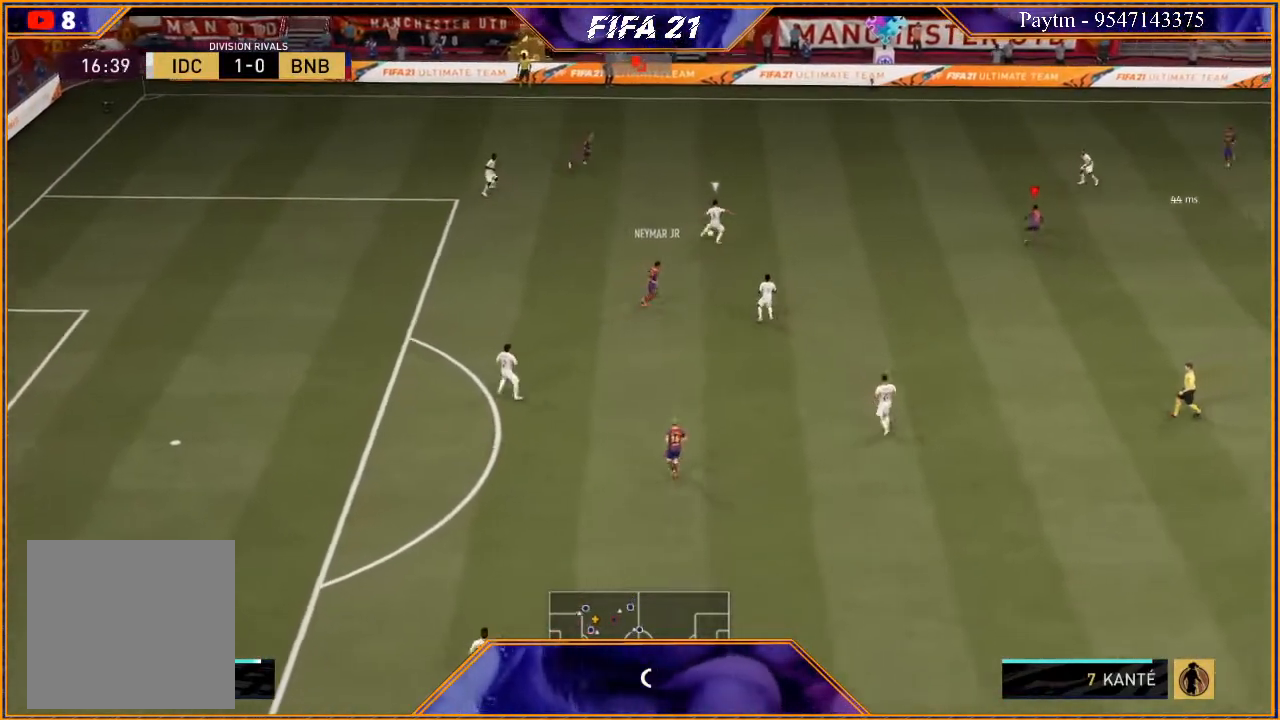
{"buttons": ["R2"], "left_stick": "up", "right_stick": "center", "events": [[267, "left_stick", "left"], [433, "L2", "up"], [433, "left_stick", "up"]]}
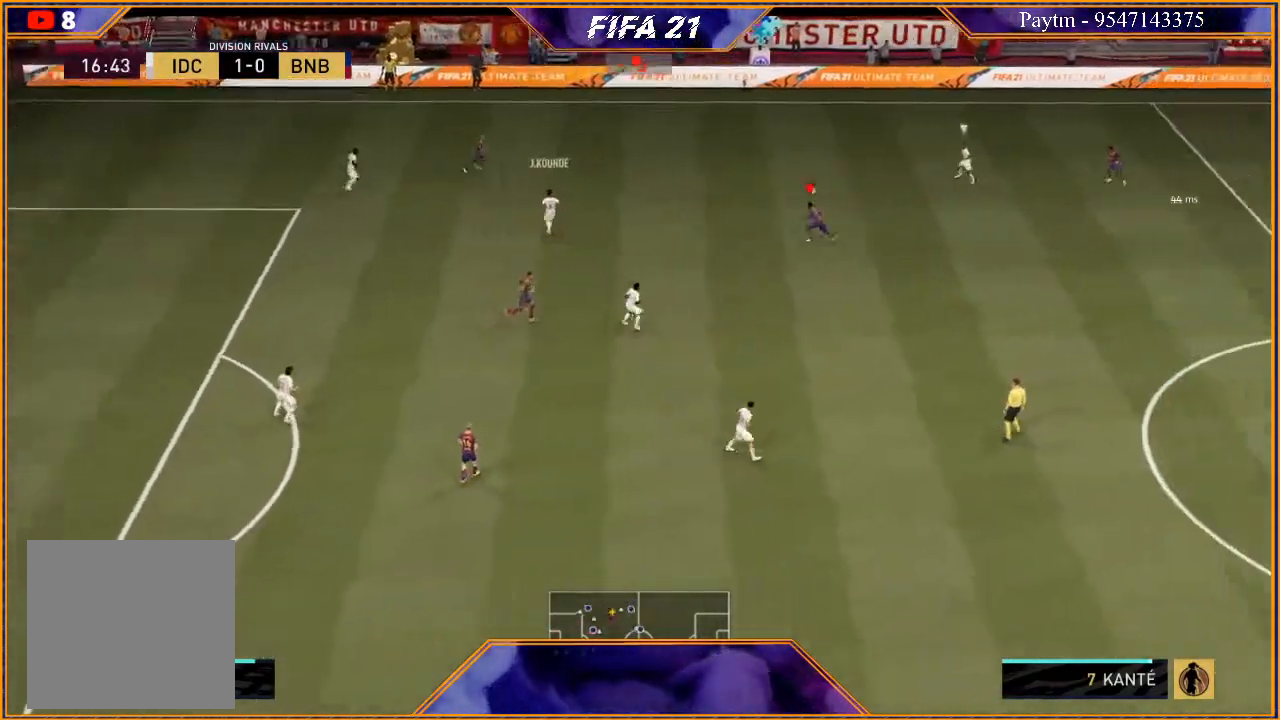
{"buttons": ["L2", "R2"], "left_stick": "left", "right_stick": "center", "events": [[33, "left_stick", "up-right"], [133, "L1", "down"], [300, "L1", "up"], [333, "left_stick", "up-left"], [467, "L2", "down"], [467, "left_stick", "left"]]}
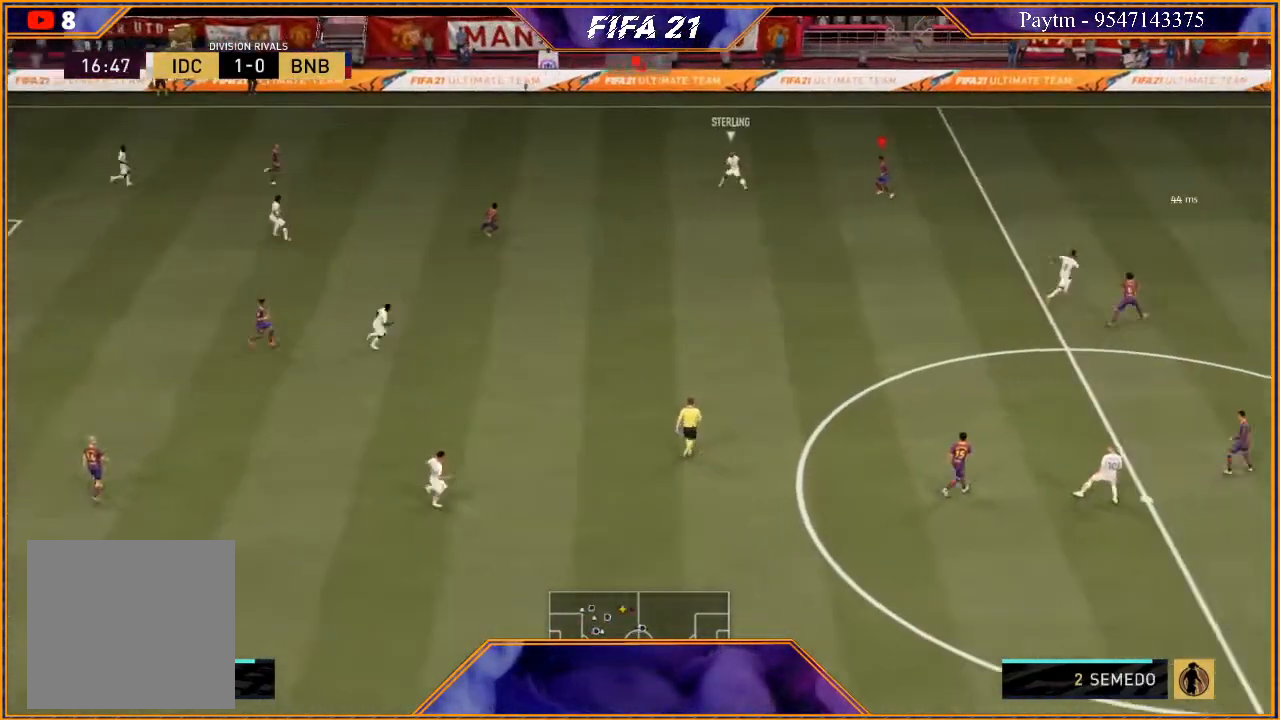
{"buttons": ["L2", "R2"], "left_stick": "left", "right_stick": "center", "events": [[233, "B", "down"], [300, "B", "up"]]}
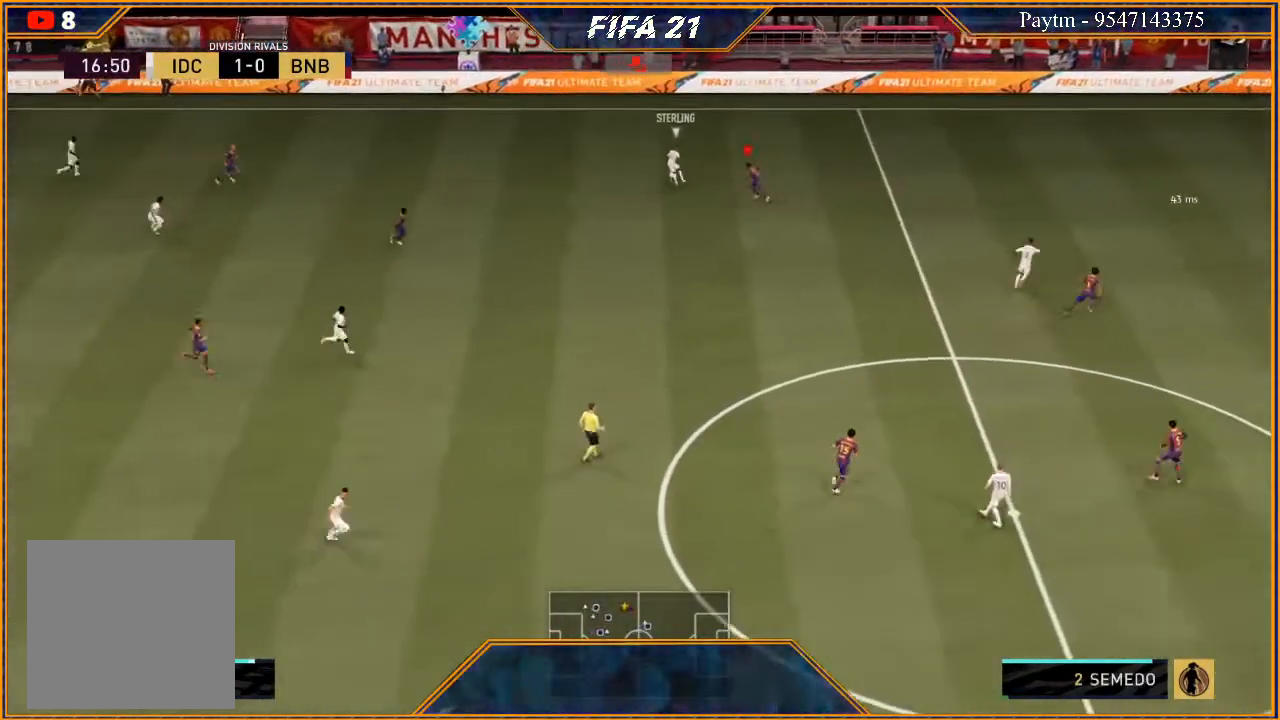
{"buttons": ["L2", "R2"], "left_stick": "up-right", "right_stick": "center", "events": [[67, "left_stick", "up"], [333, "left_stick", "up-right"]]}
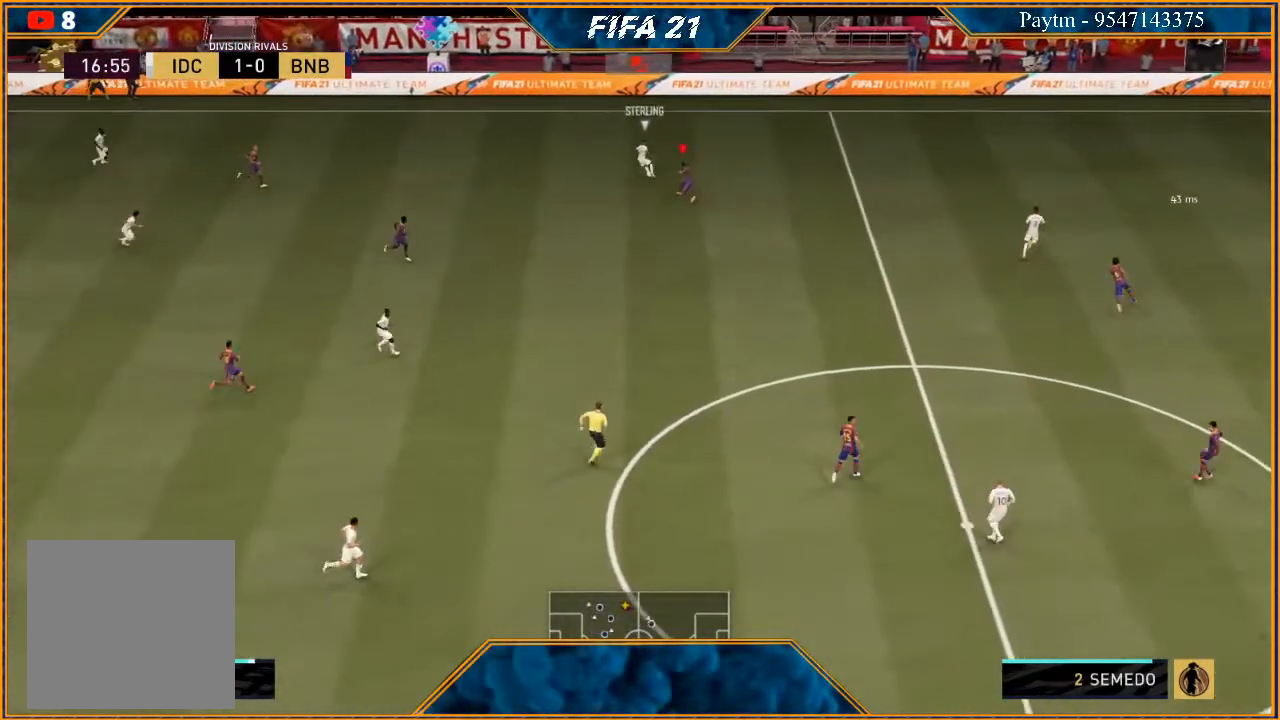
{"buttons": ["R2"], "left_stick": "up", "right_stick": "center", "events": [[300, "L2", "up"], [500, "left_stick", "up"]]}
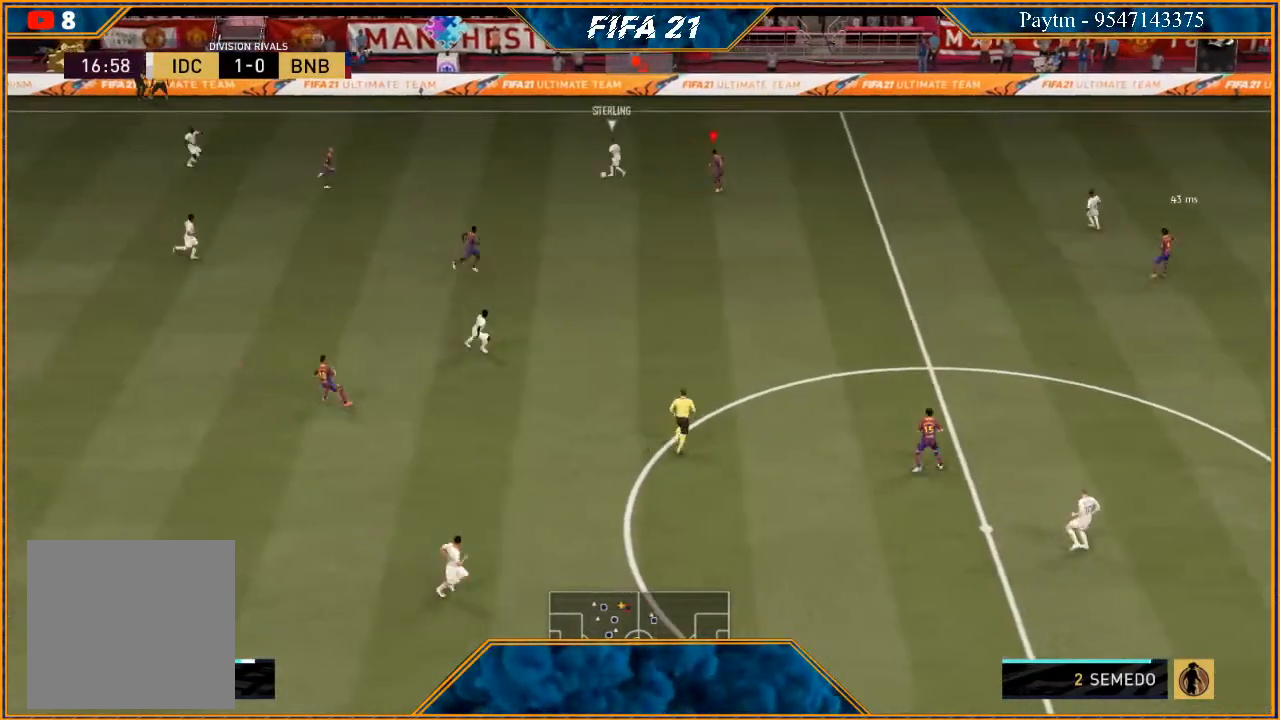
{"buttons": ["L1", "R2"], "left_stick": "up-right", "right_stick": "center", "events": [[167, "left_stick", "up-left"], [400, "L1", "down"], [500, "left_stick", "up-right"]]}
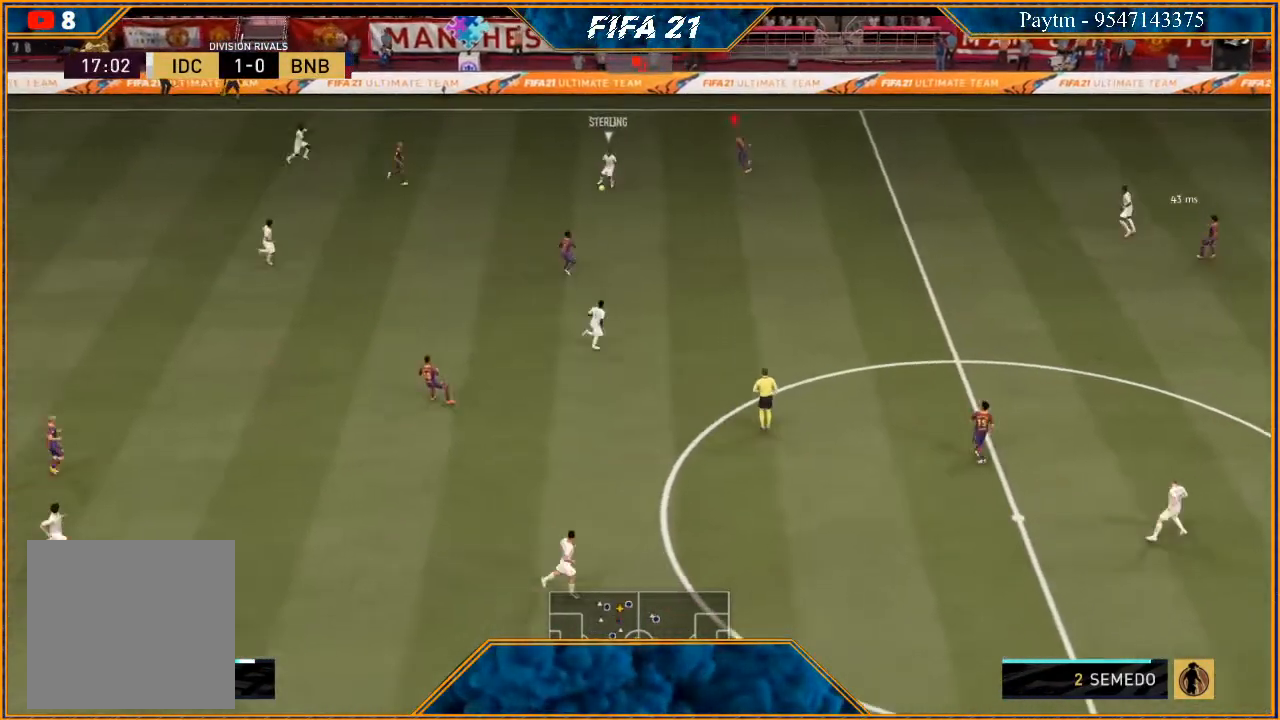
{"buttons": ["L2", "R2"], "left_stick": "right", "right_stick": "center", "events": [[33, "L1", "up"], [233, "L2", "down"], [233, "left_stick", "right"]]}
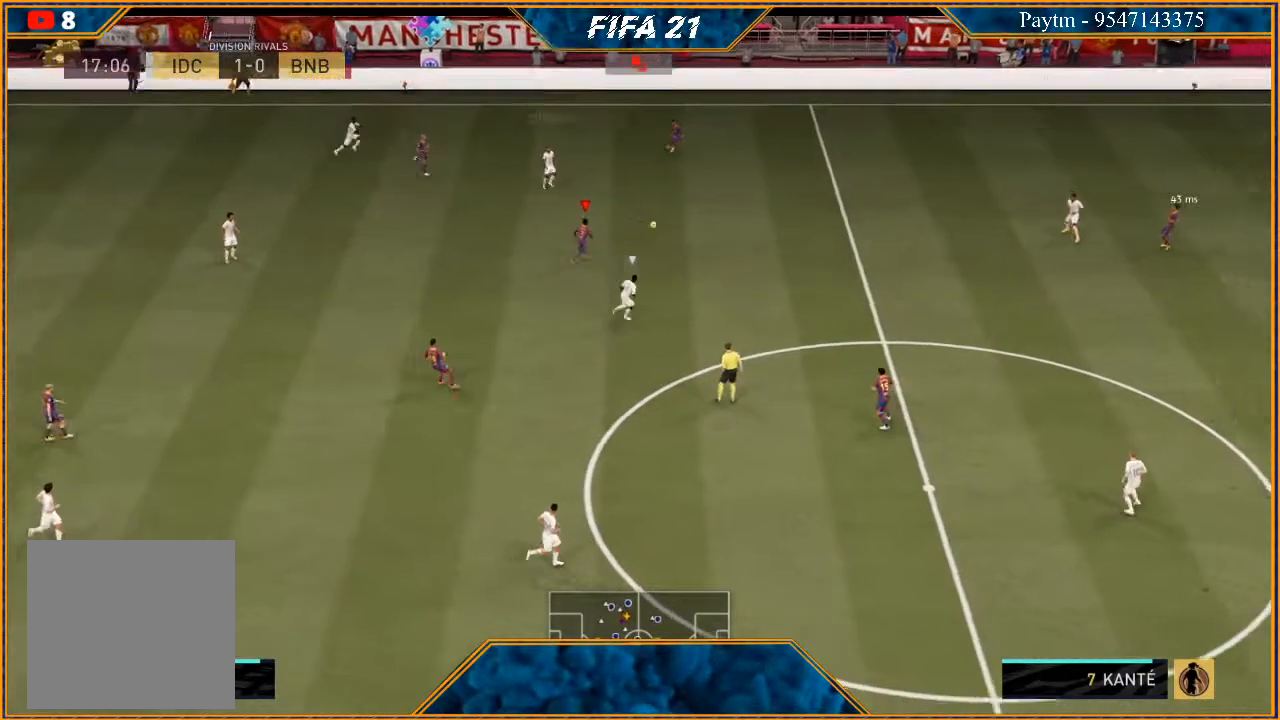
{"buttons": ["L1", "R2"], "left_stick": "up-right", "right_stick": "center", "events": [[200, "L2", "up"], [300, "L1", "down"], [300, "left_stick", "up-right"]]}
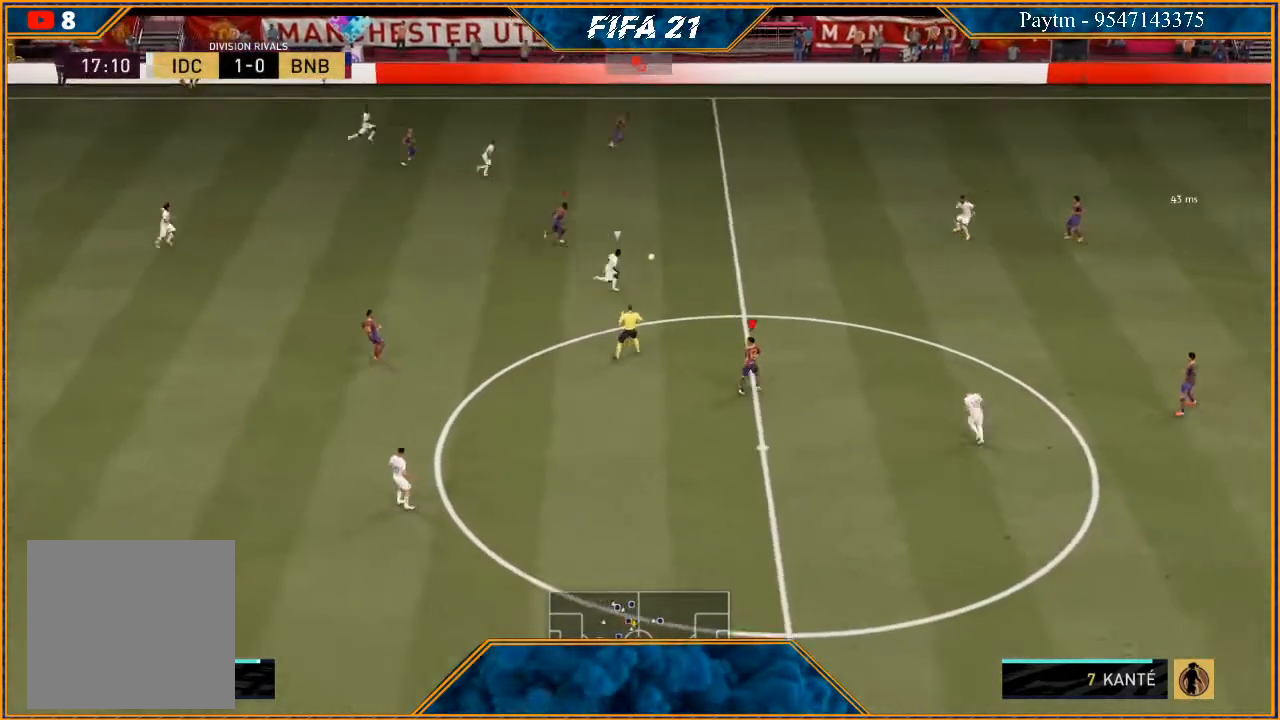
{"buttons": ["L2", "R2"], "left_stick": "up-right", "right_stick": "center", "events": [[33, "L1", "up"], [300, "L2", "down"]]}
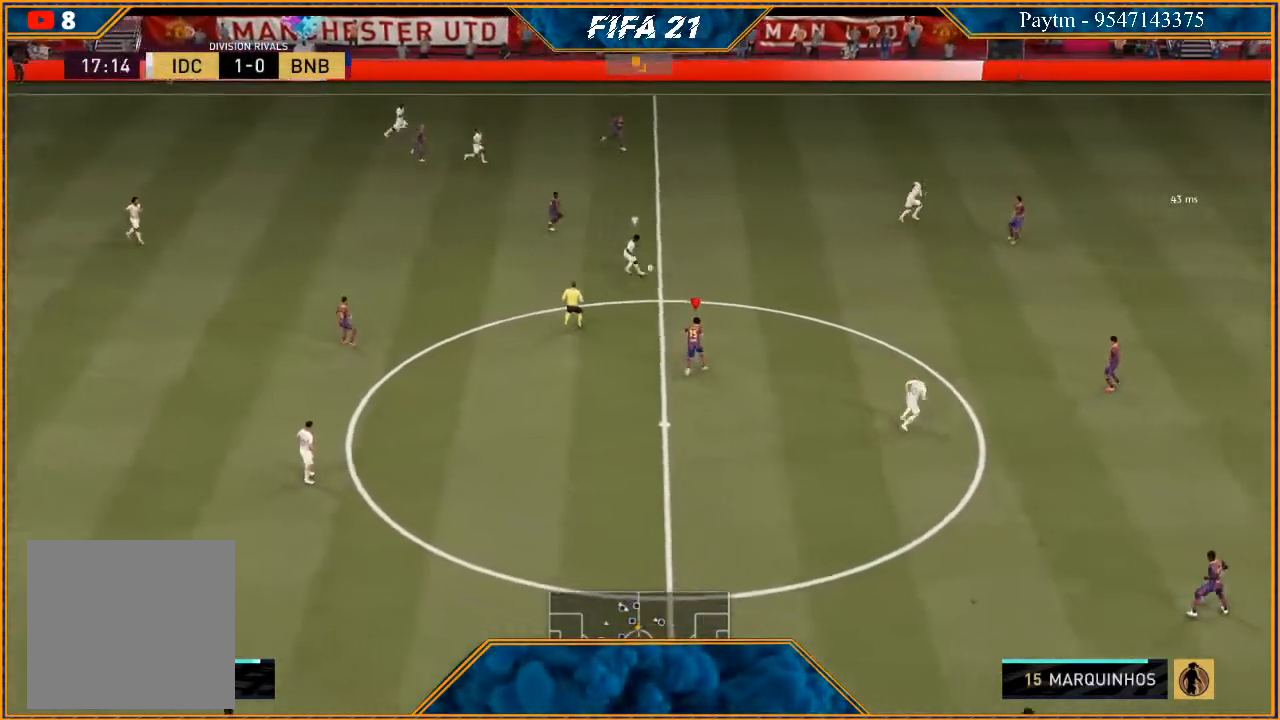
{"buttons": ["R2"], "left_stick": "right", "right_stick": "center", "events": [[133, "left_stick", "right"], [400, "L2", "up"]]}
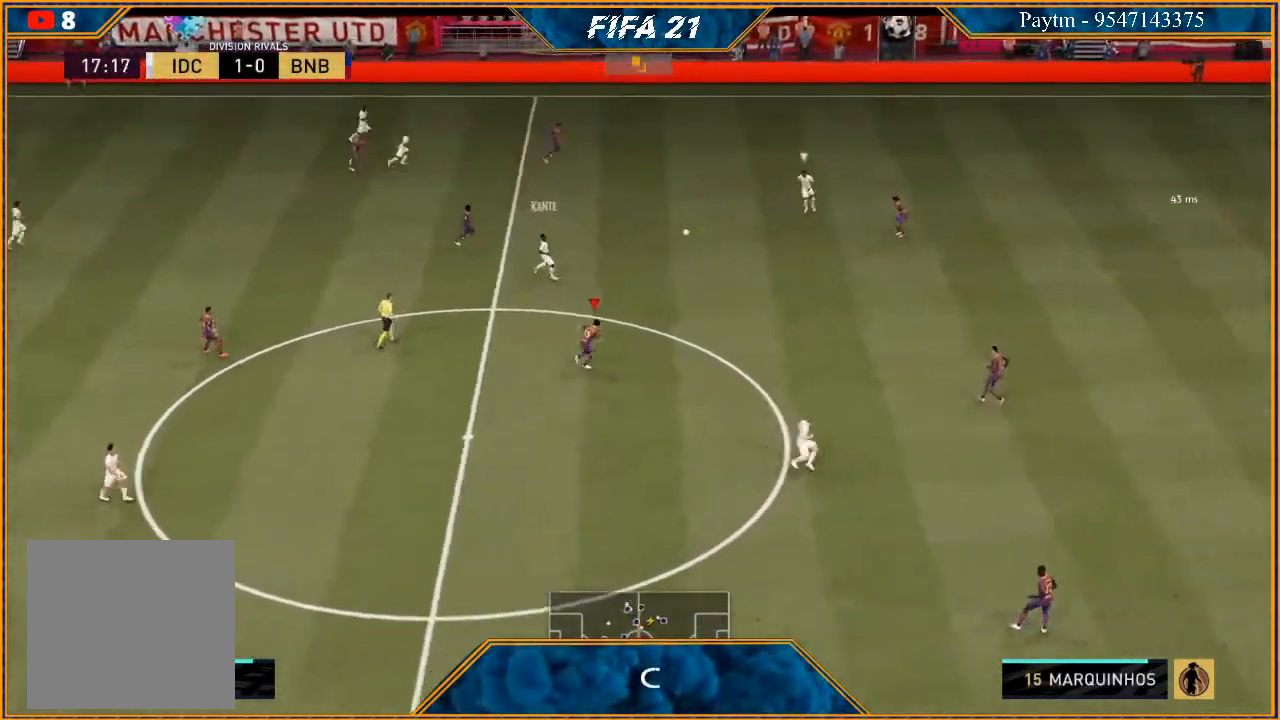
{"buttons": ["R2"], "left_stick": "up-right", "right_stick": "center", "events": [[433, "left_stick", "up-right"]]}
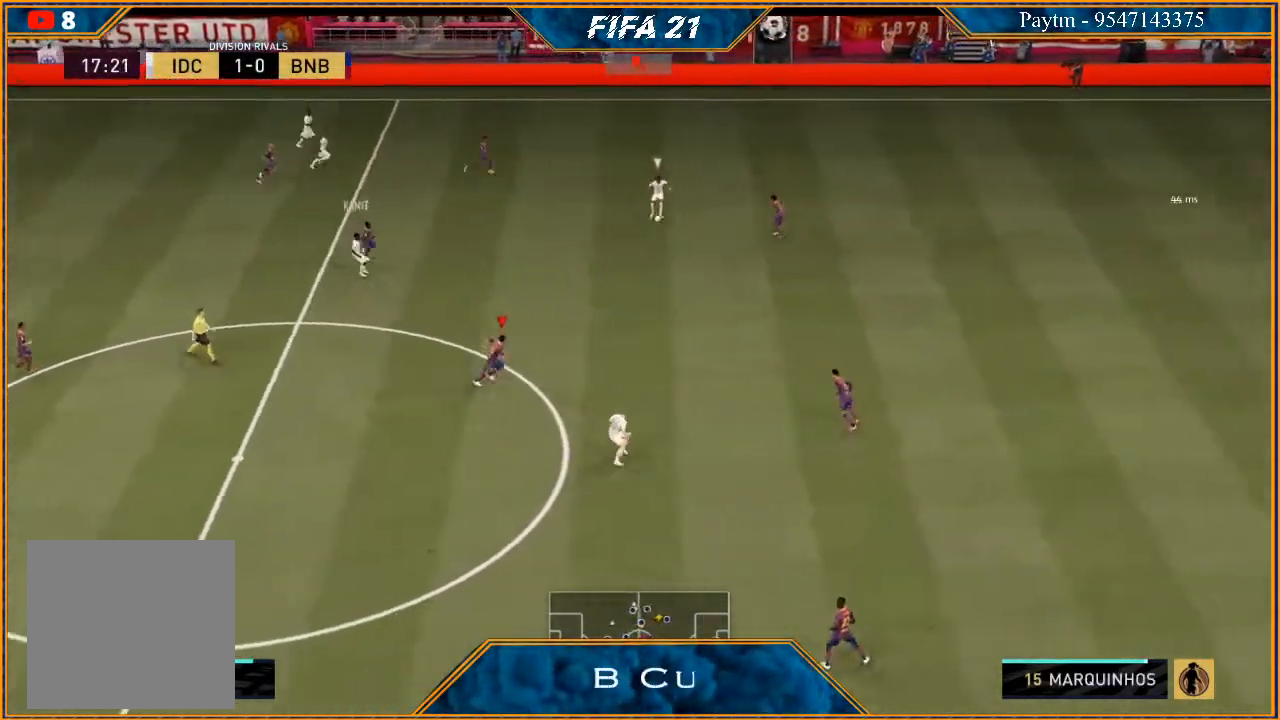
{"buttons": ["L2", "R2"], "left_stick": "up-right", "right_stick": "center", "events": [[33, "L2", "down"]]}
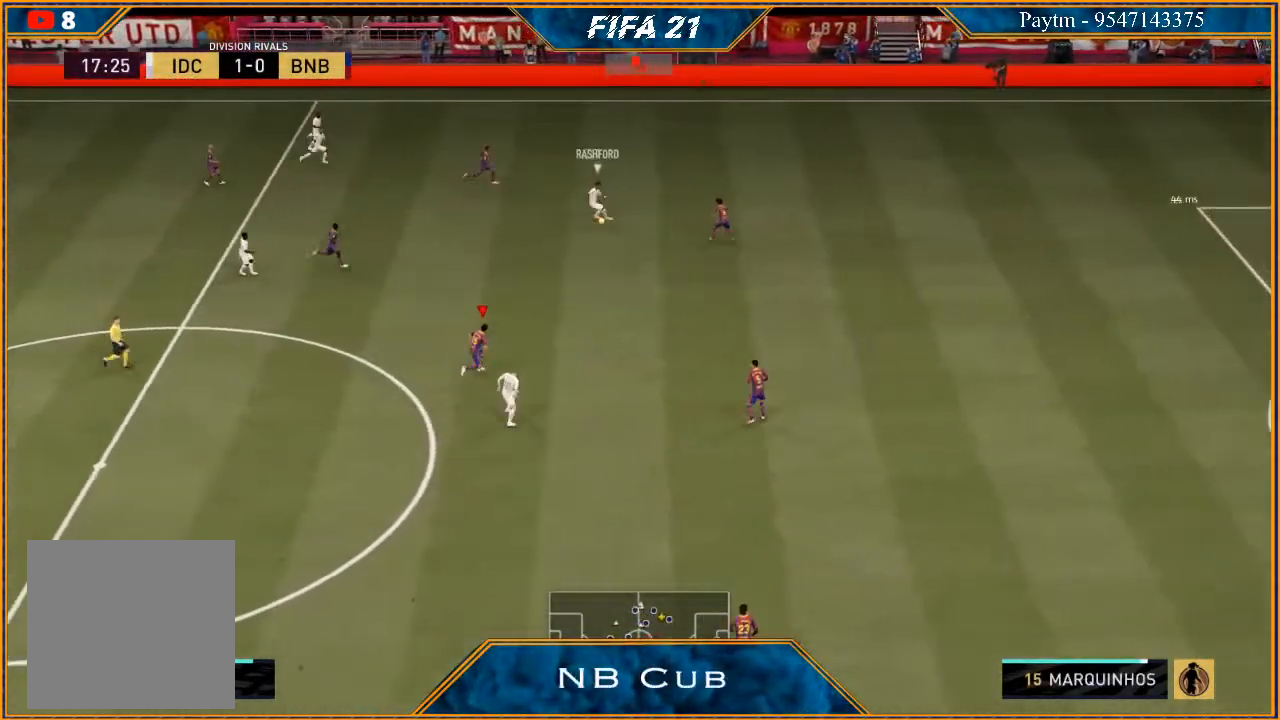
{"buttons": ["R2"], "left_stick": "up-right", "right_stick": "center", "events": [[167, "L2", "up"]]}
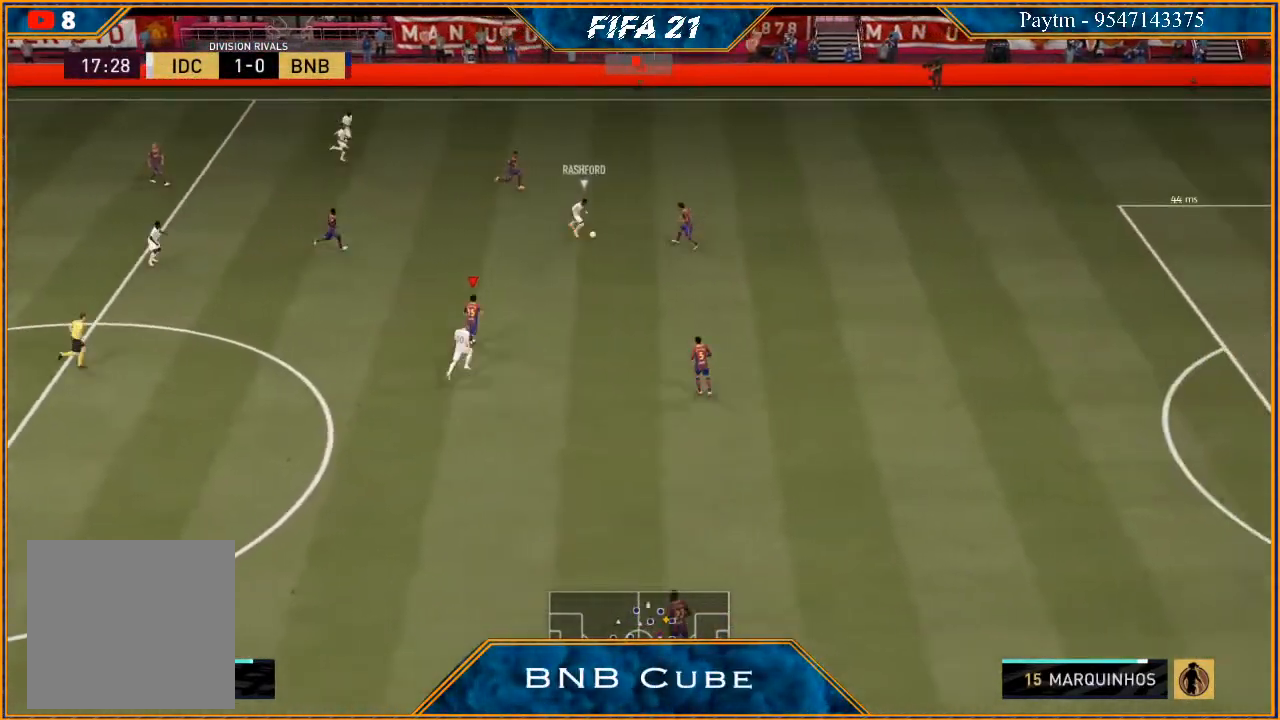
{"buttons": ["L2", "R2"], "left_stick": "down-left", "right_stick": "center", "events": [[33, "L1", "down"], [100, "left_stick", "up"], [200, "L1", "up"], [200, "left_stick", "up-left"], [300, "left_stick", "left"], [333, "L2", "down"], [367, "B", "down"], [467, "B", "up"], [467, "left_stick", "down-left"]]}
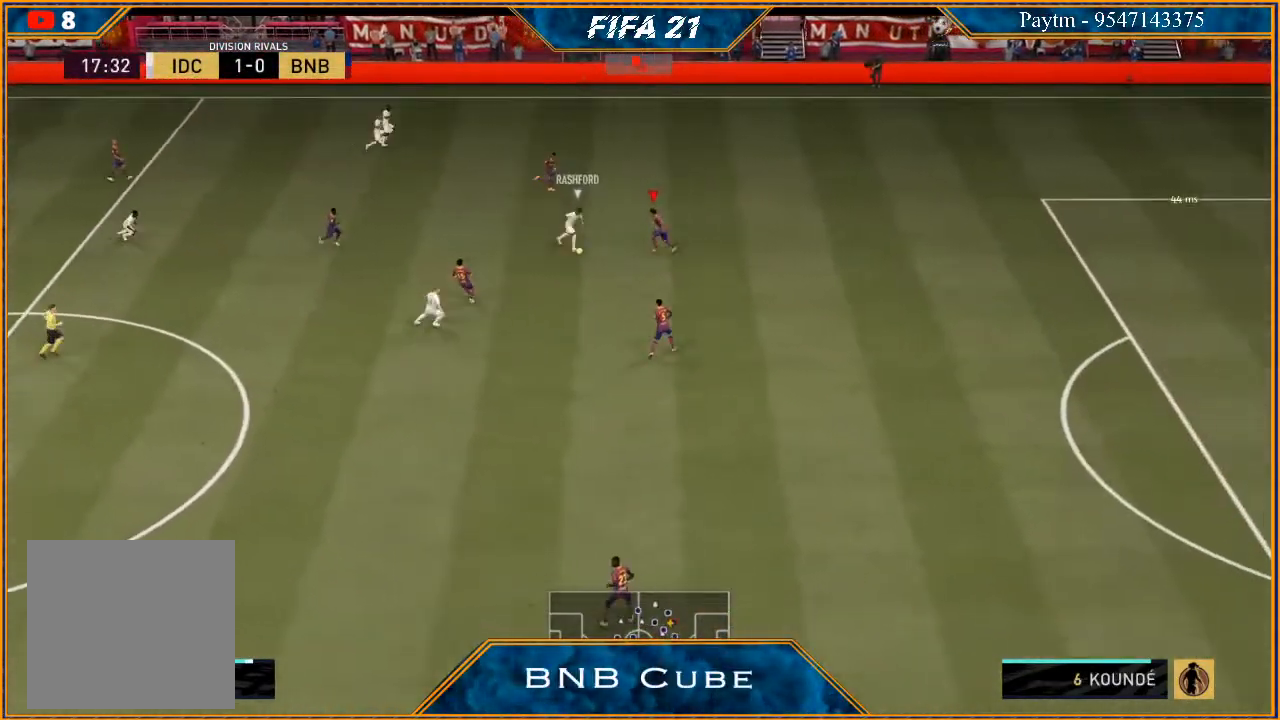
{"buttons": ["R2"], "left_stick": "right", "right_stick": "center", "events": [[267, "left_stick", "down"], [500, "L2", "up"], [500, "left_stick", "right"]]}
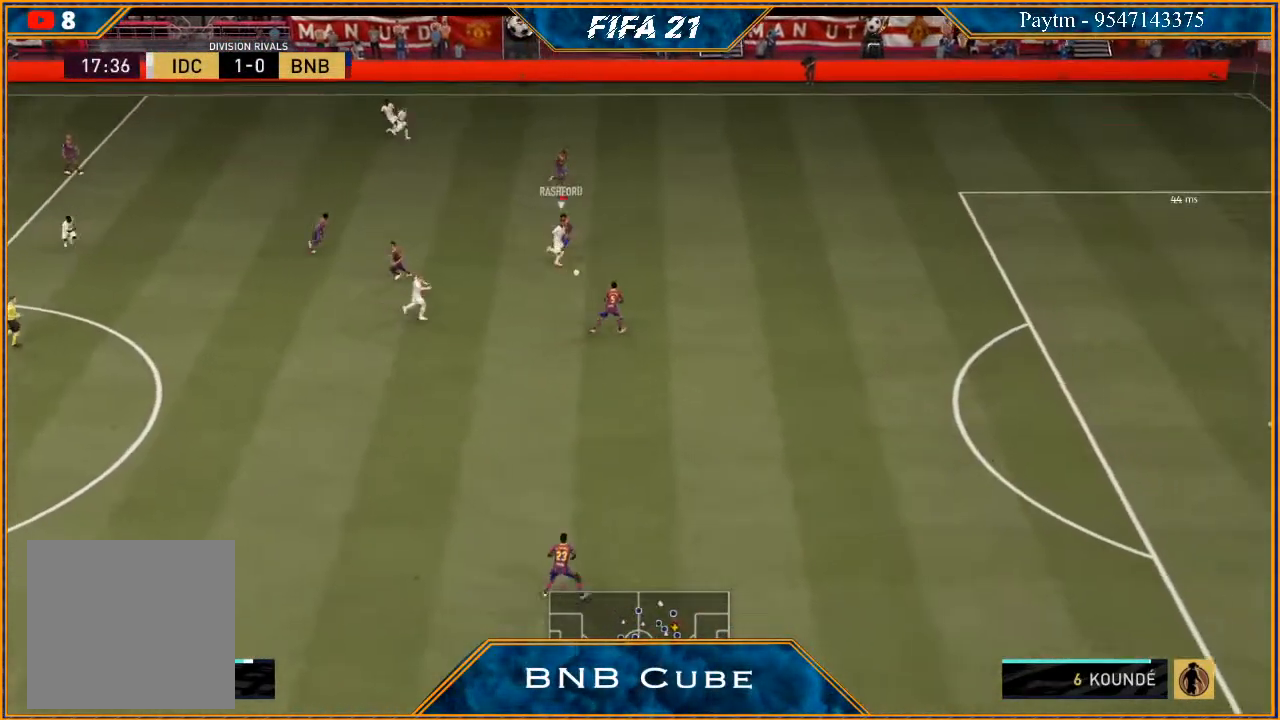
{"buttons": ["L2", "R2"], "left_stick": "up-right", "right_stick": "center", "events": [[67, "L1", "down"], [100, "left_stick", "up-right"], [200, "L1", "up"], [467, "L2", "down"]]}